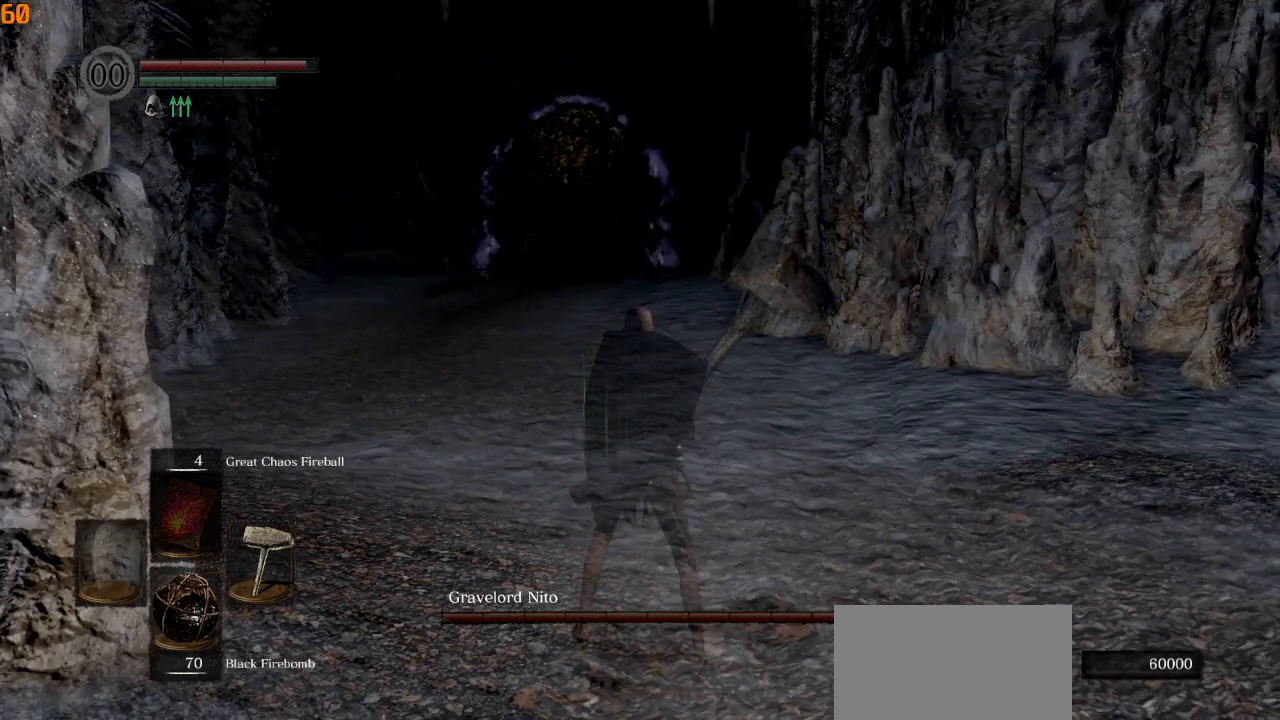
Gameplay with a controller (PlayStation layout); each line is a JSON object with the inputs held at the frame after it (dt_ms = milliseconds from this image to that frame). "events" lists button and stick changes between this image and that frame as [ms after this image, input, new state], when the widget could be followed in between.
{"dt_ms": 500, "buttons": [], "left_stick": "center", "right_stick": "center", "events": []}
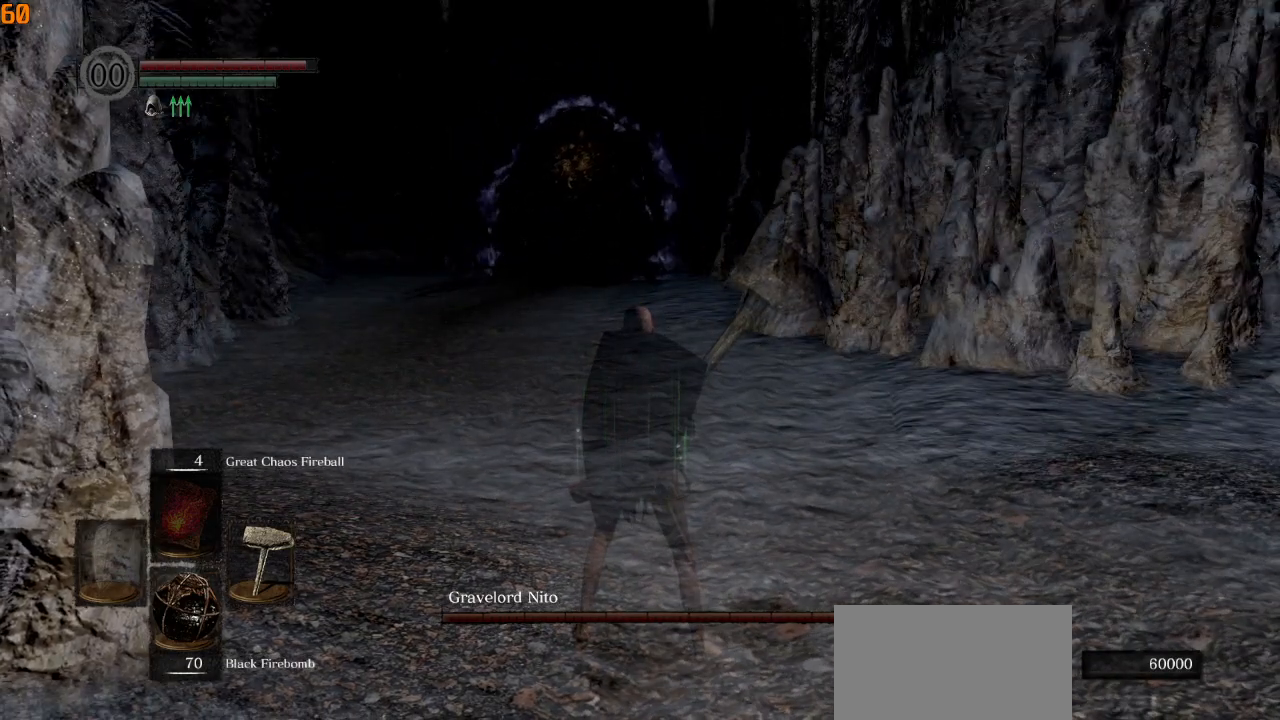
{"dt_ms": 500, "buttons": [], "left_stick": "center", "right_stick": "center", "events": []}
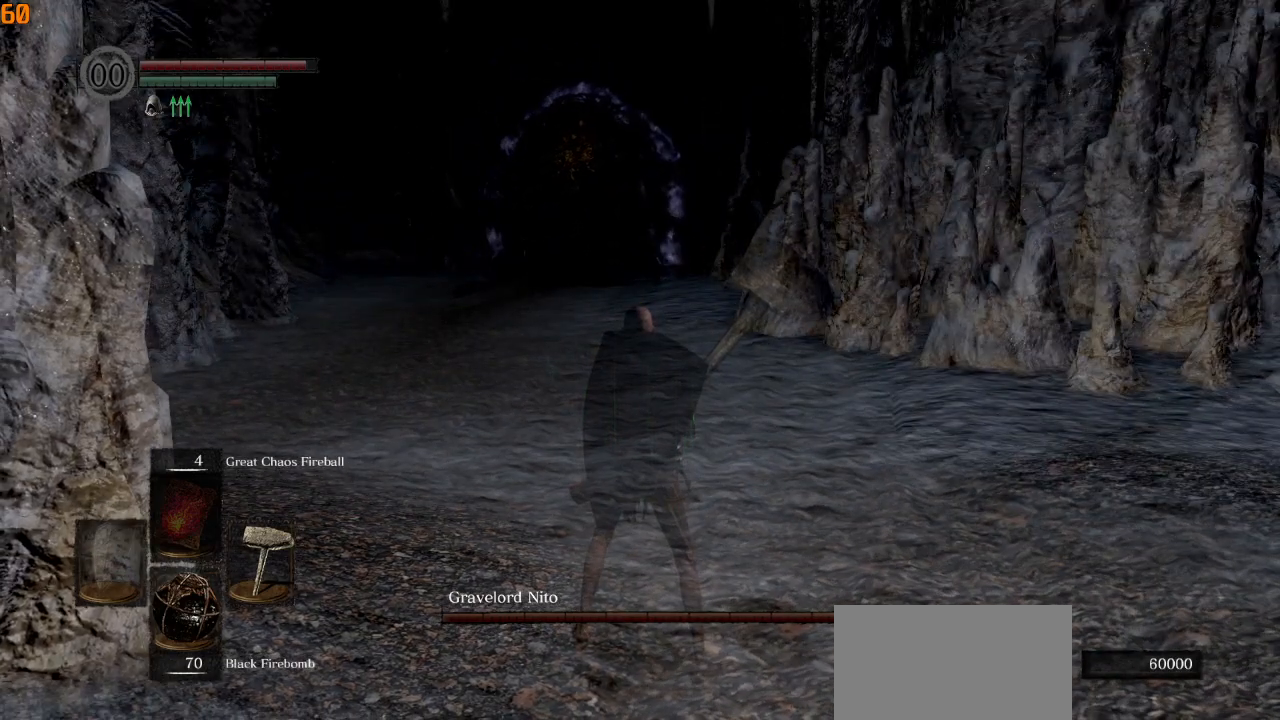
{"dt_ms": 500, "buttons": [], "left_stick": "center", "right_stick": "center", "events": []}
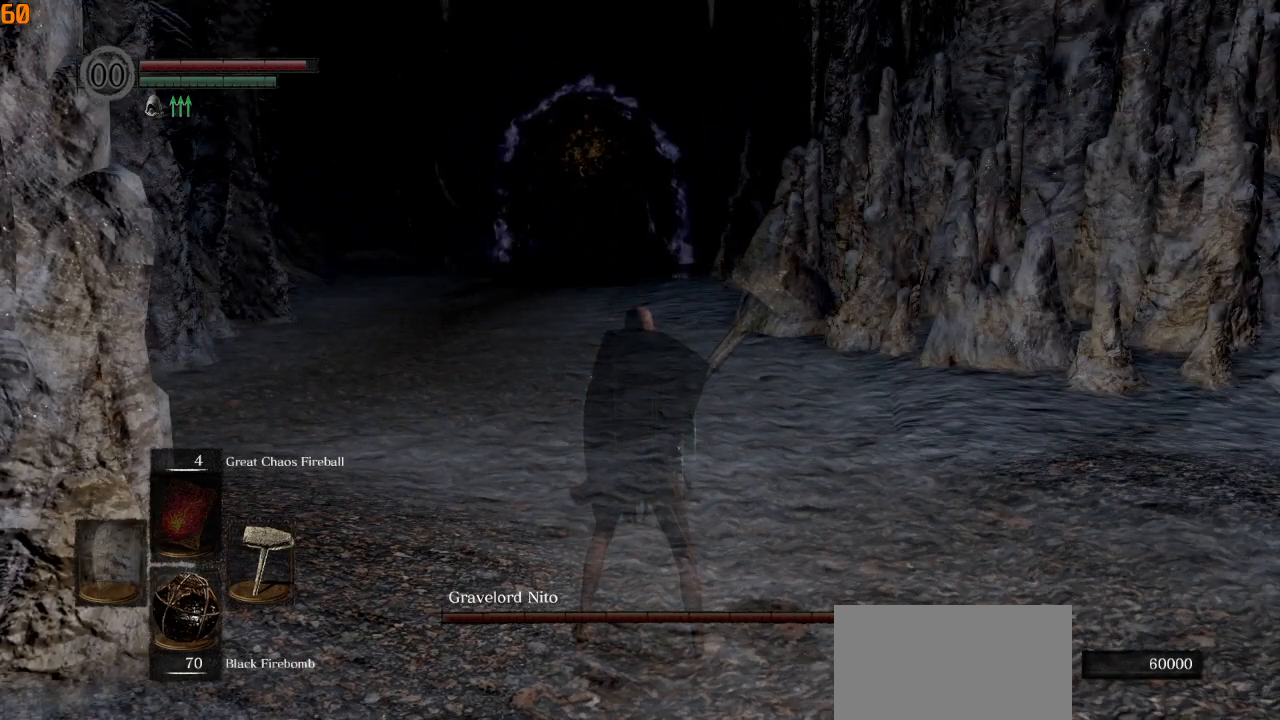
{"dt_ms": 500, "buttons": [], "left_stick": "center", "right_stick": "center", "events": [[200, "left_stick", "up"], [417, "left_stick", "center"]]}
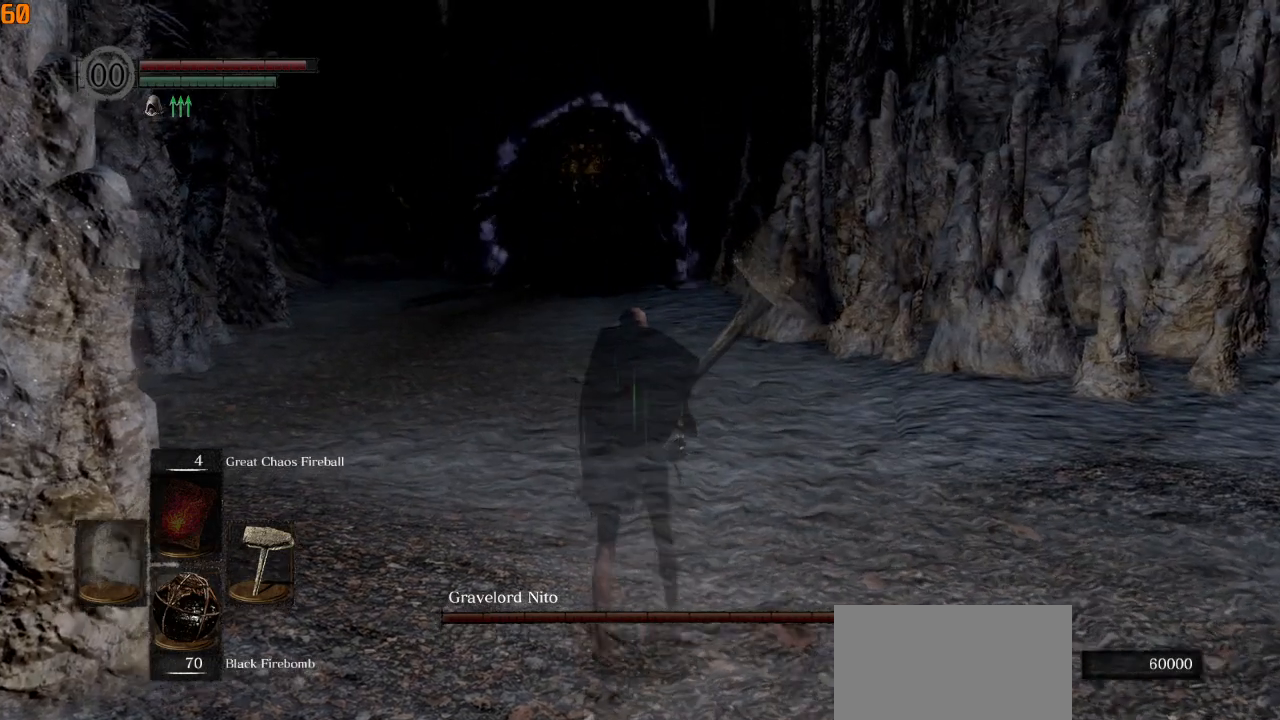
{"dt_ms": 500, "buttons": [], "left_stick": "center", "right_stick": "center", "events": []}
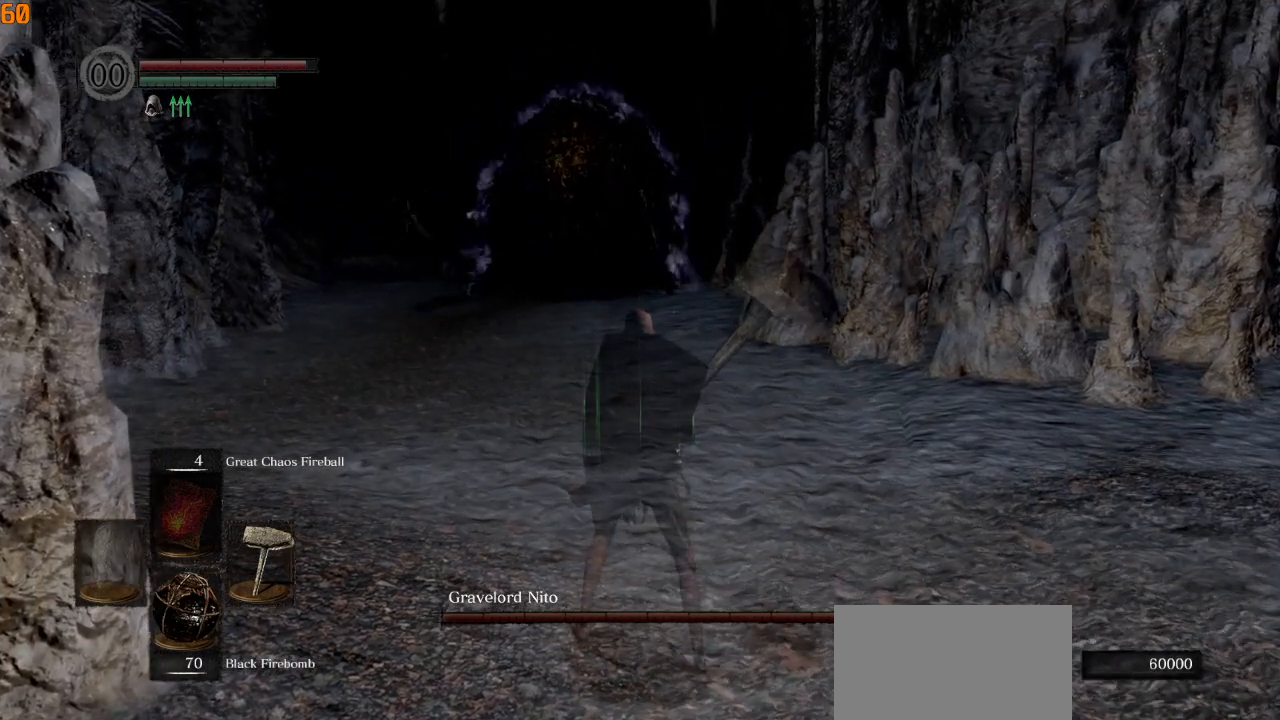
{"dt_ms": 500, "buttons": [], "left_stick": "center", "right_stick": "center", "events": []}
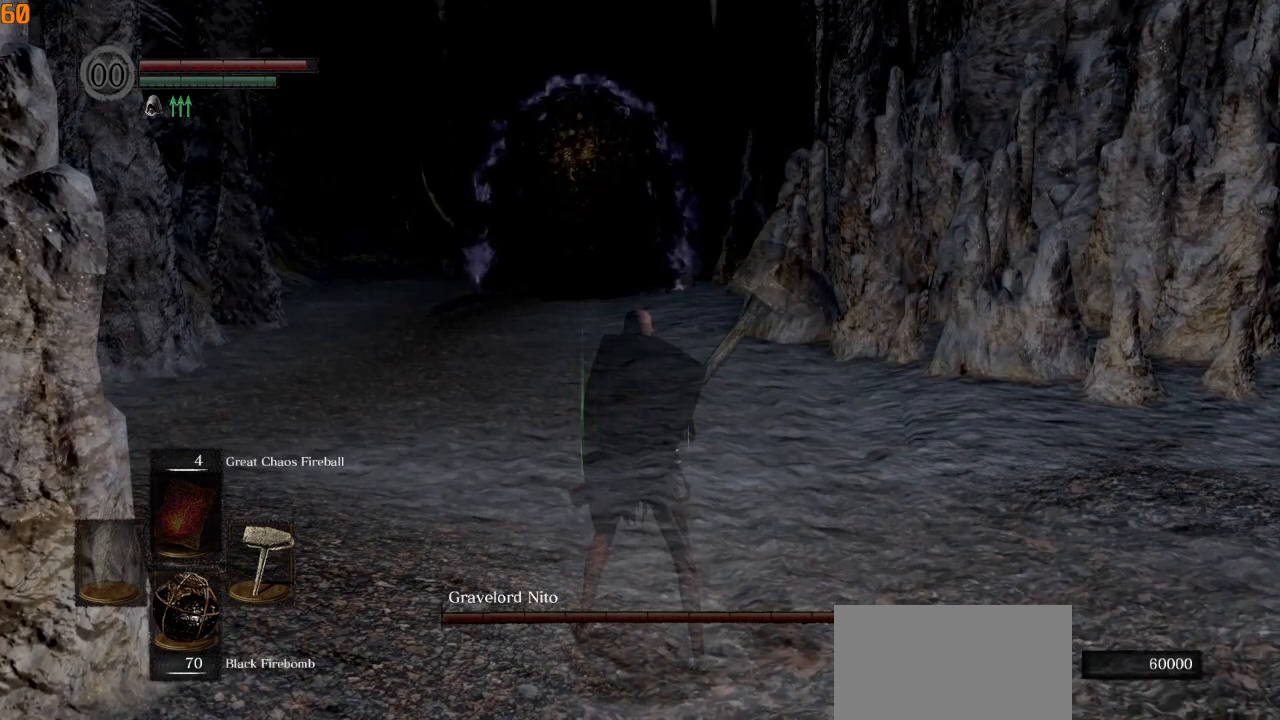
{"dt_ms": 500, "buttons": [], "left_stick": "center", "right_stick": "center", "events": []}
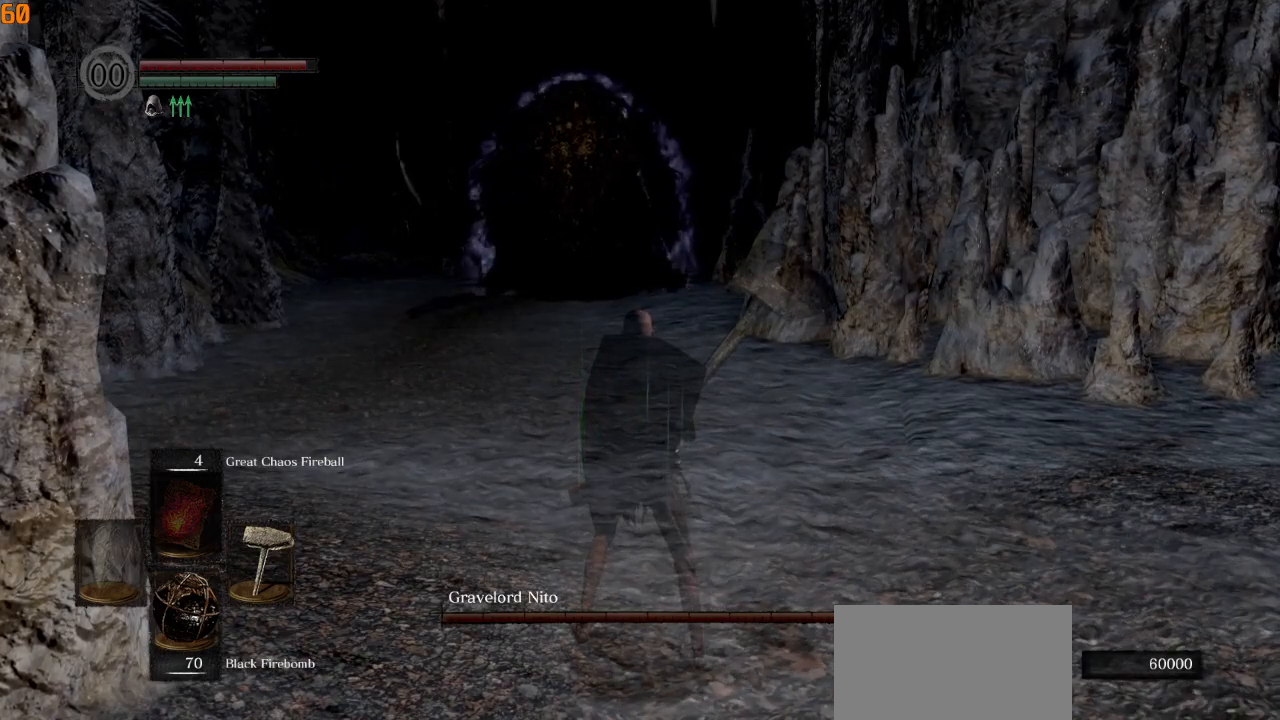
{"dt_ms": 500, "buttons": [], "left_stick": "center", "right_stick": "center", "events": []}
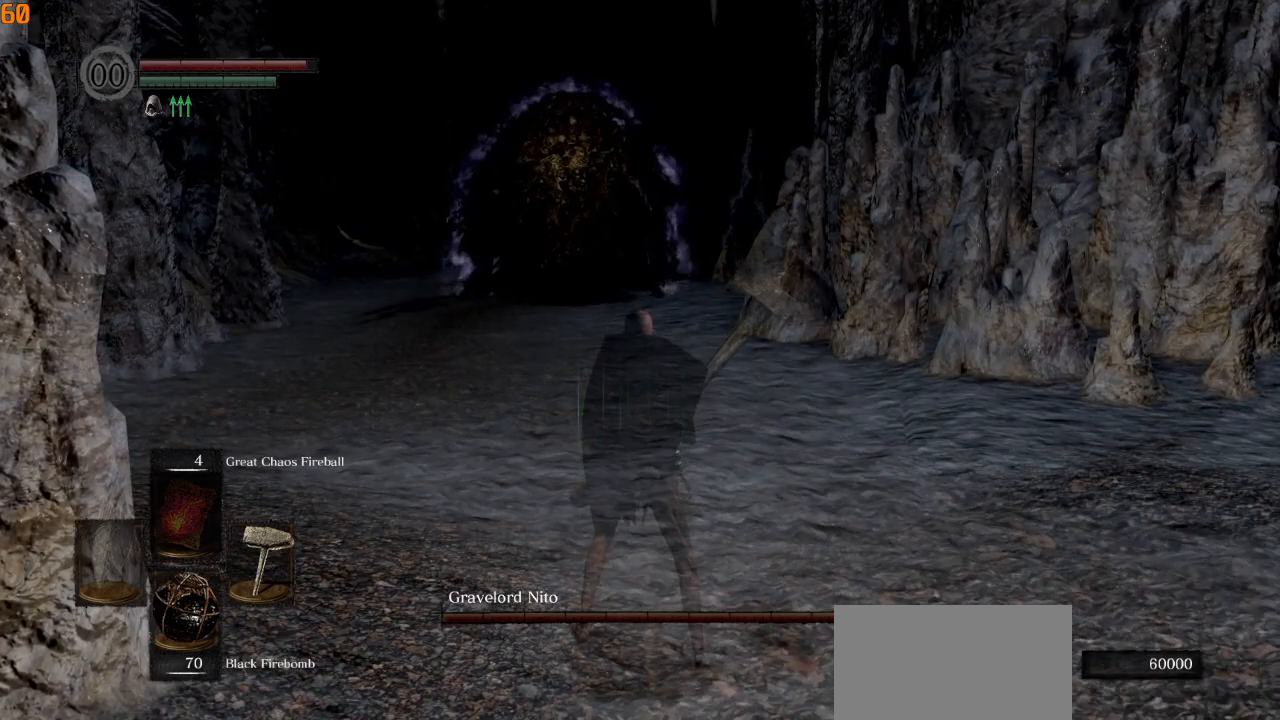
{"dt_ms": 500, "buttons": [], "left_stick": "center", "right_stick": "center", "events": []}
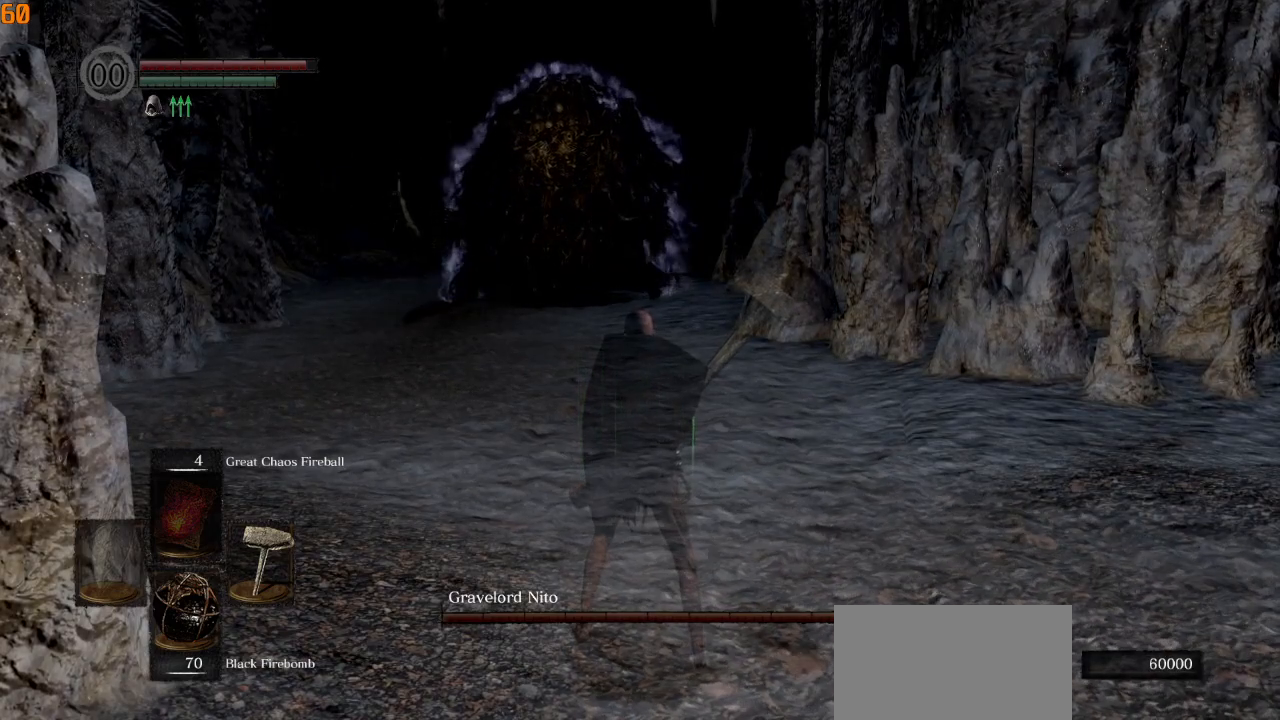
{"dt_ms": 500, "buttons": [], "left_stick": "center", "right_stick": "center", "events": []}
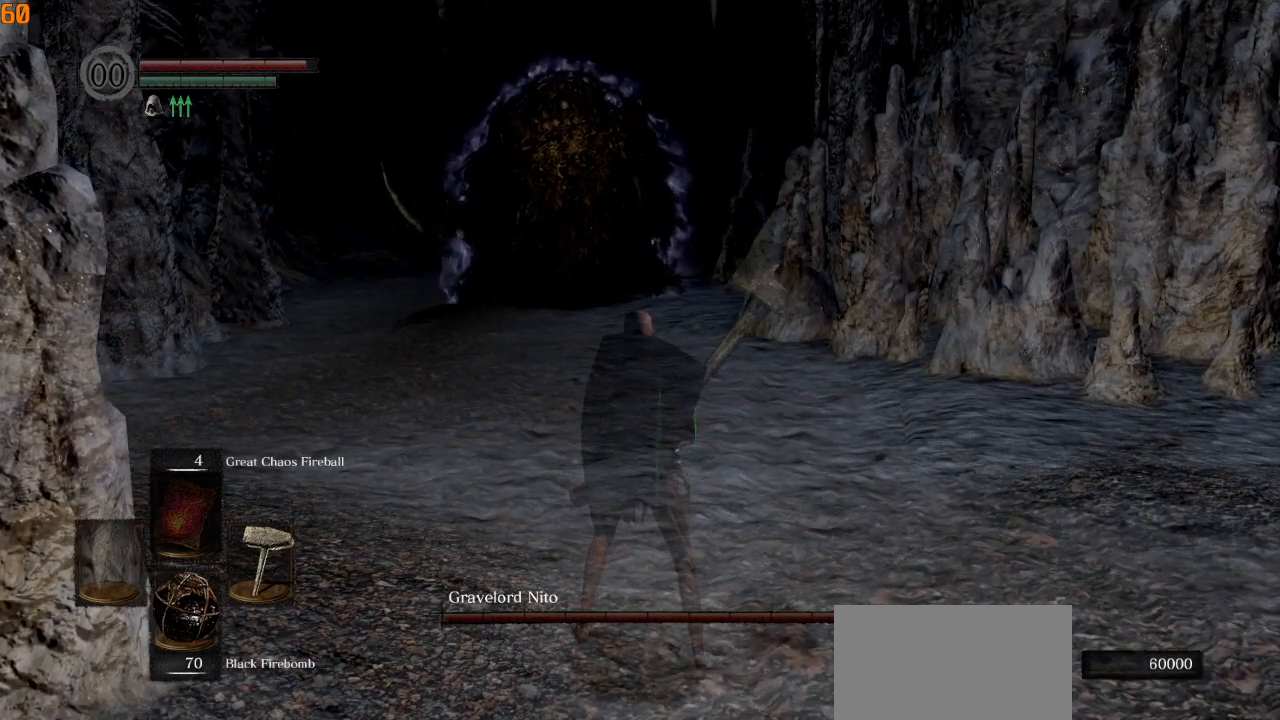
{"dt_ms": 500, "buttons": [], "left_stick": "center", "right_stick": "center", "events": []}
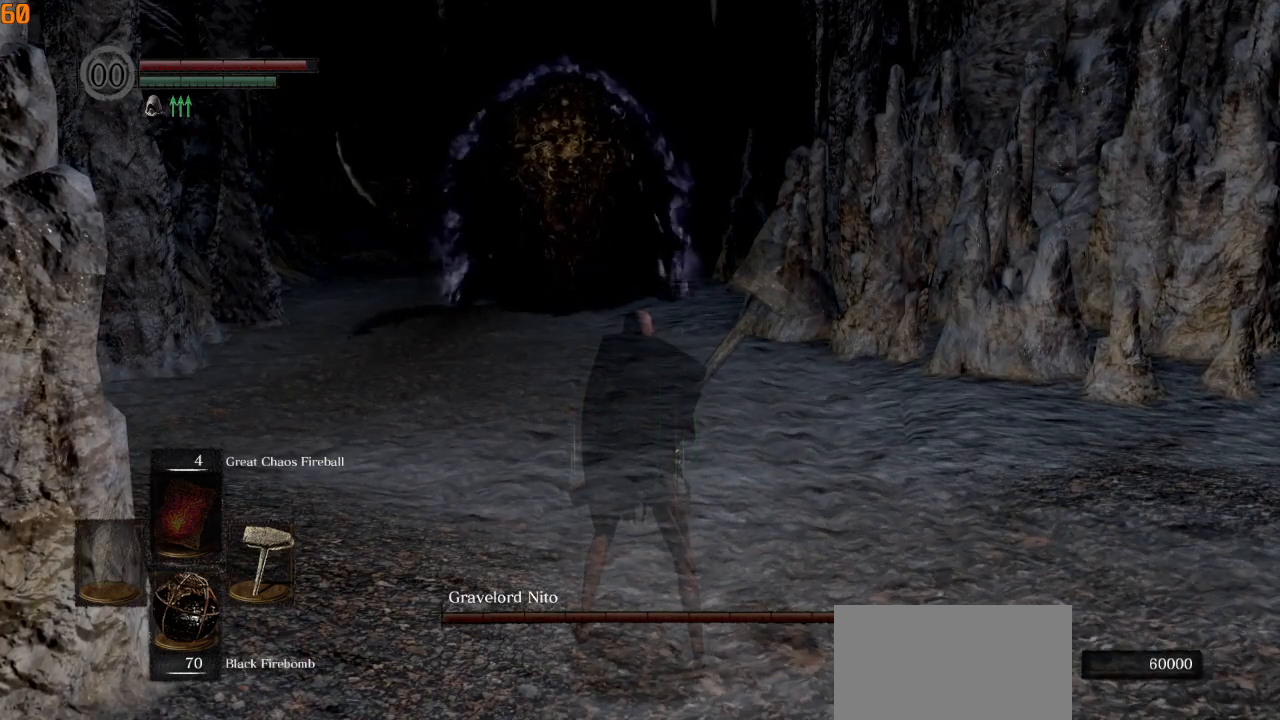
{"dt_ms": 500, "buttons": [], "left_stick": "center", "right_stick": "center", "events": []}
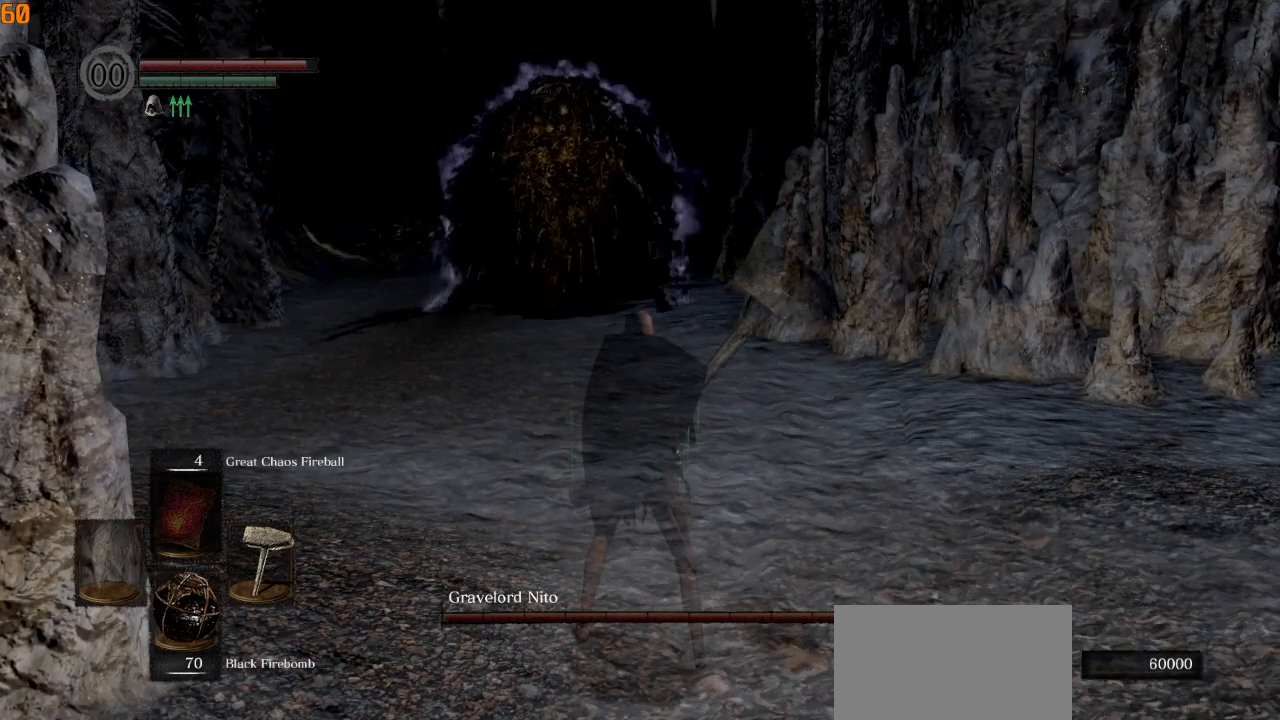
{"dt_ms": 500, "buttons": [], "left_stick": "center", "right_stick": "center", "events": []}
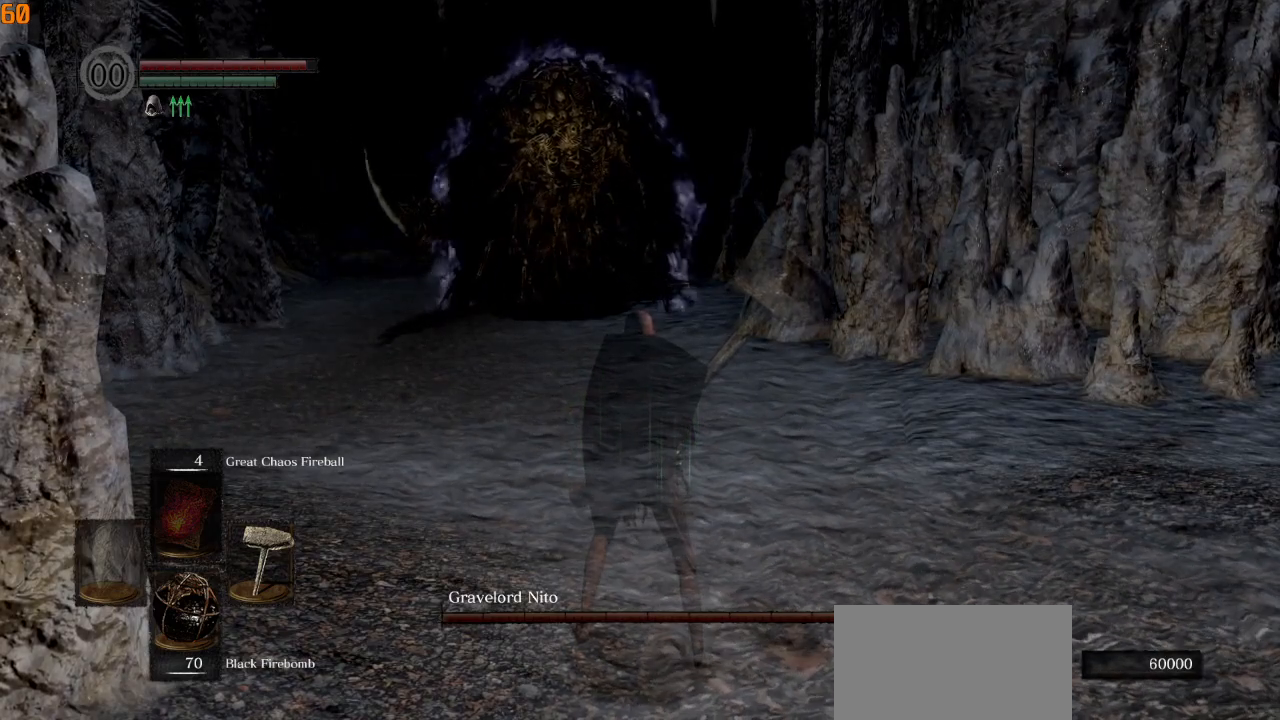
{"dt_ms": 500, "buttons": [], "left_stick": "down-right", "right_stick": "center", "events": [[250, "left_stick", "down-right"], [267, "right_stick", "left"], [483, "right_stick", "center"]]}
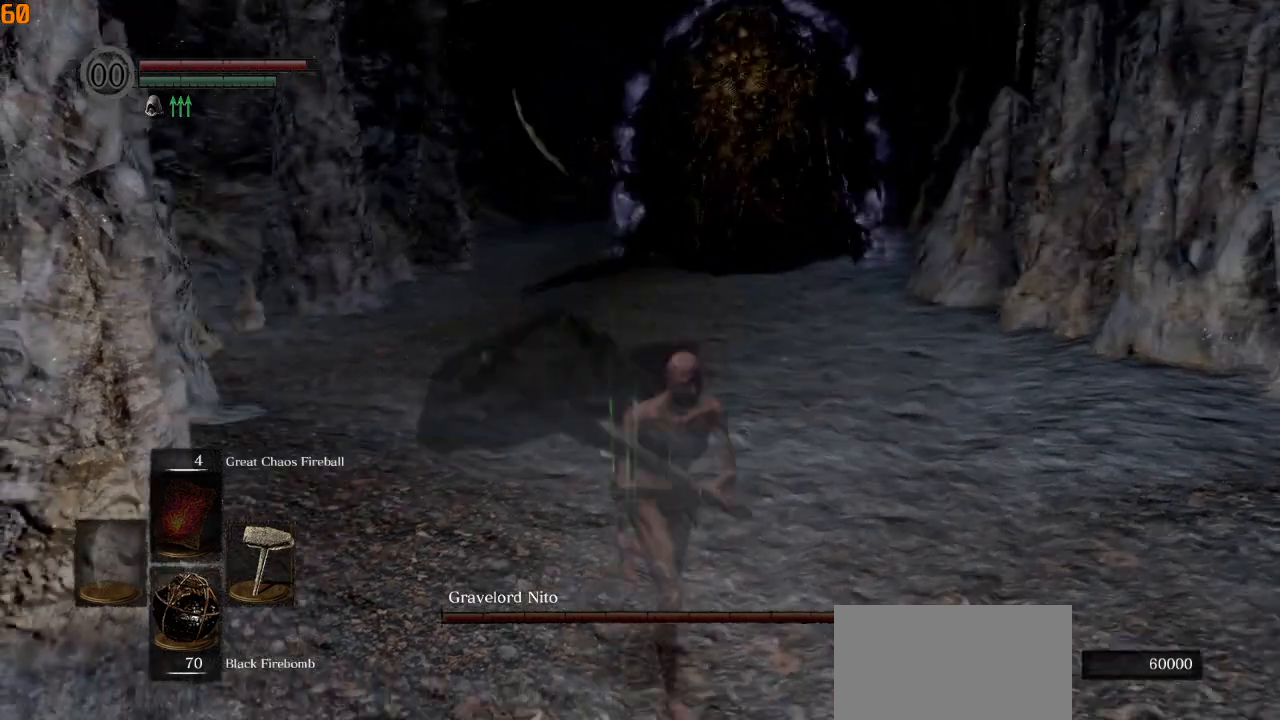
{"dt_ms": 500, "buttons": [], "left_stick": "center", "right_stick": "center", "events": [[500, "left_stick", "center"]]}
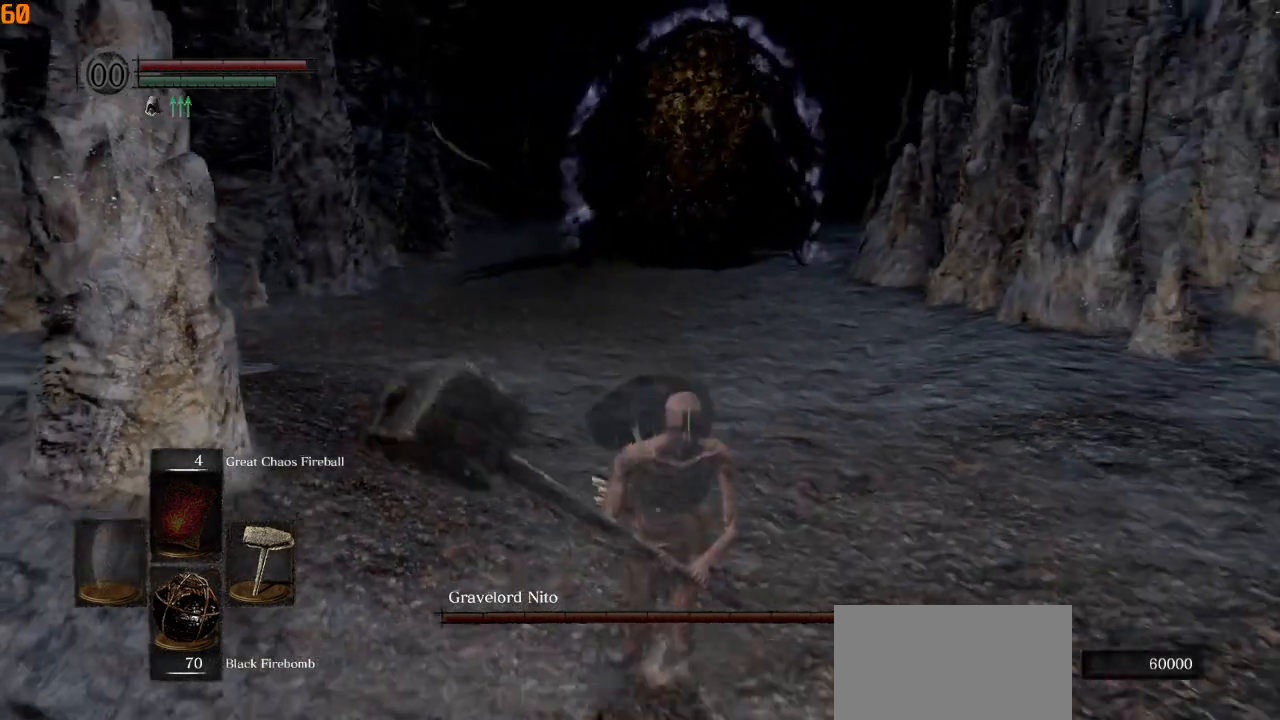
{"dt_ms": 500, "buttons": [], "left_stick": "center", "right_stick": "center", "events": []}
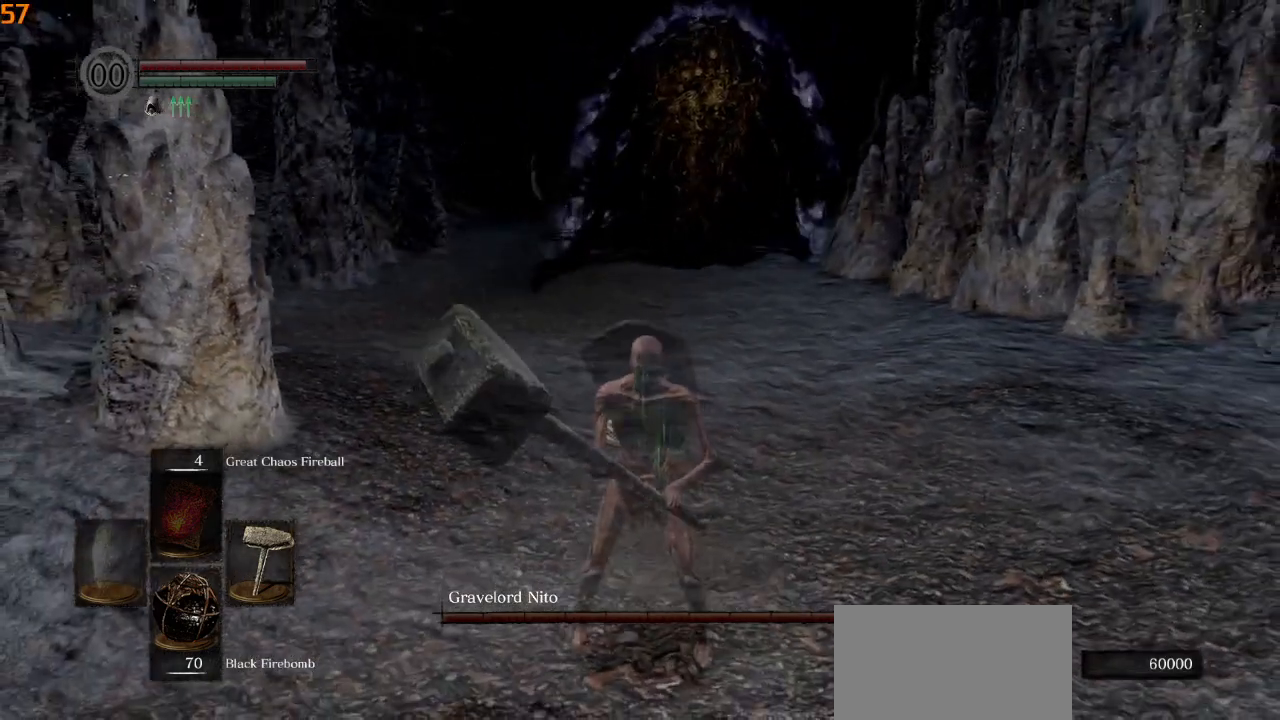
{"dt_ms": 500, "buttons": [], "left_stick": "center", "right_stick": "center", "events": []}
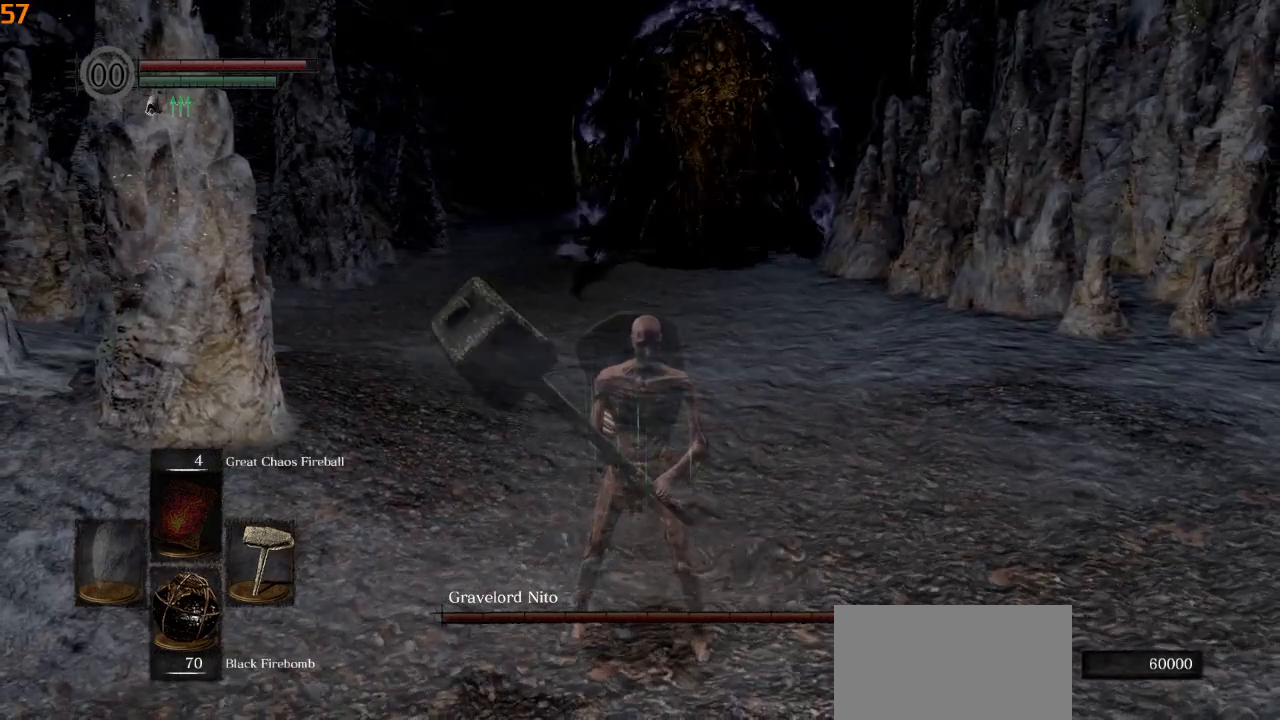
{"dt_ms": 500, "buttons": [], "left_stick": "down", "right_stick": "center", "events": [[467, "left_stick", "down"]]}
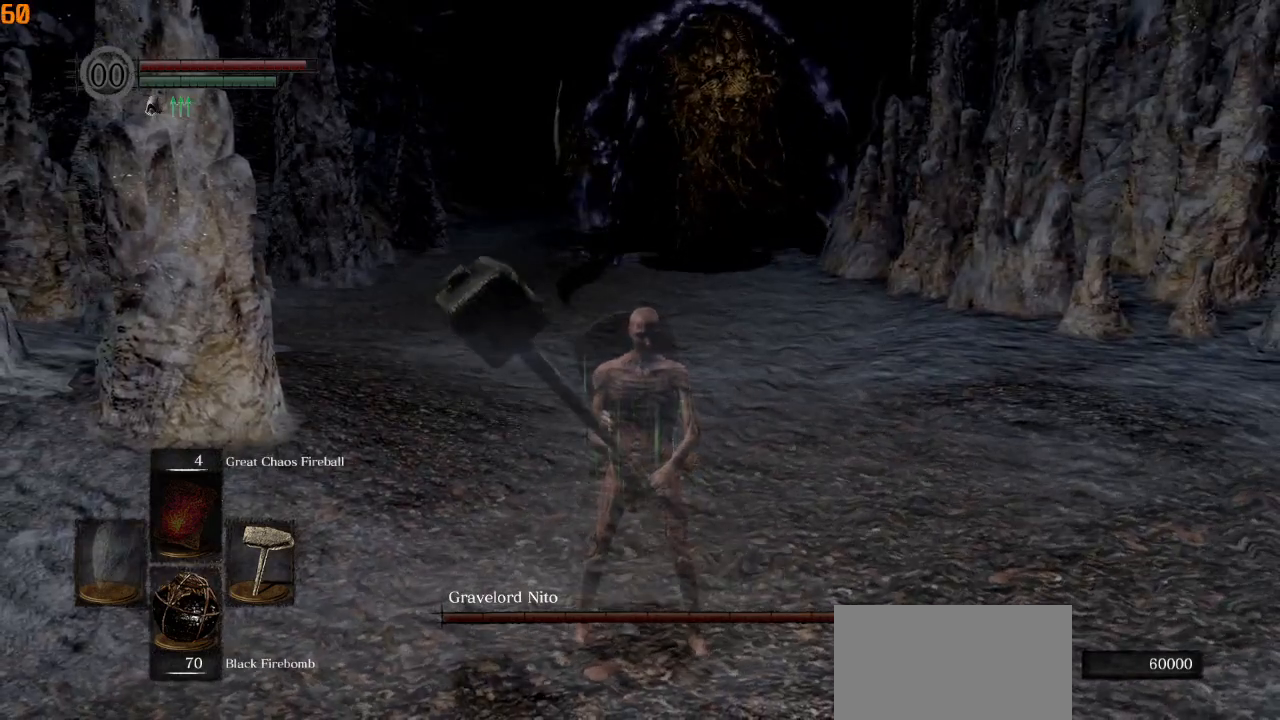
{"dt_ms": 500, "buttons": [], "left_stick": "down", "right_stick": "center", "events": []}
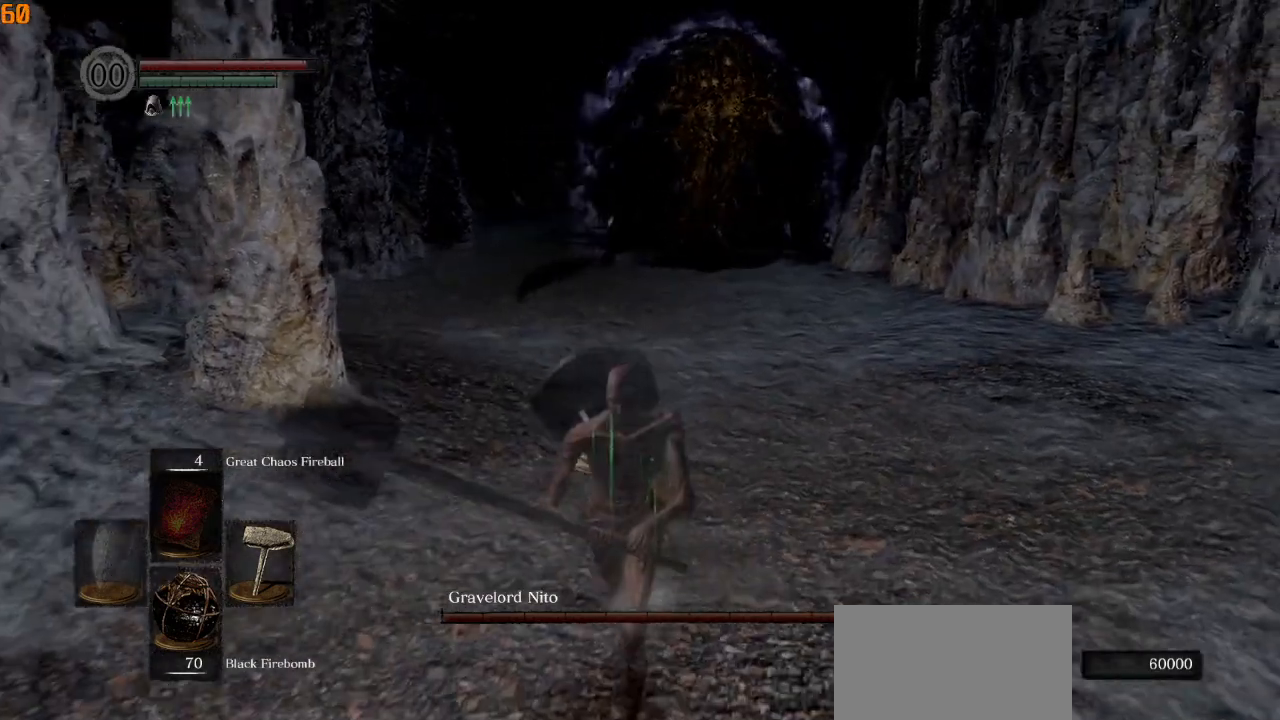
{"dt_ms": 500, "buttons": [], "left_stick": "center", "right_stick": "center", "events": [[67, "left_stick", "center"]]}
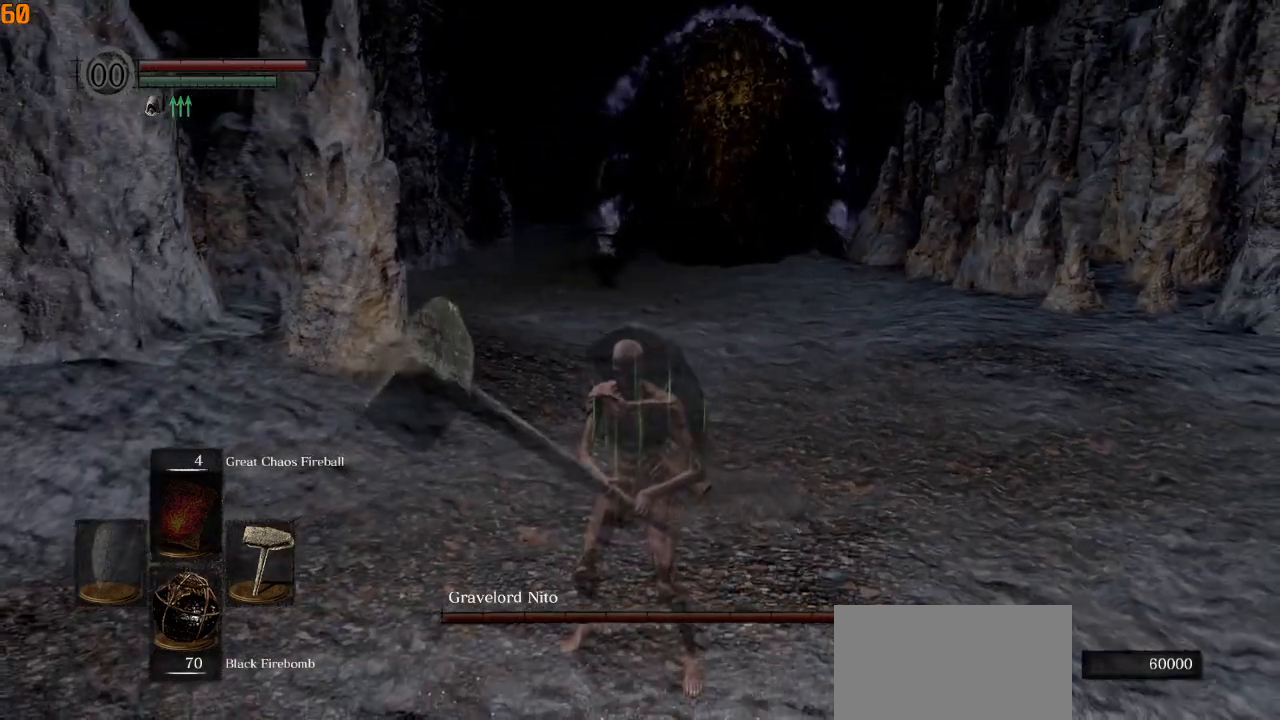
{"dt_ms": 500, "buttons": [], "left_stick": "center", "right_stick": "right", "events": [[433, "right_stick", "right"]]}
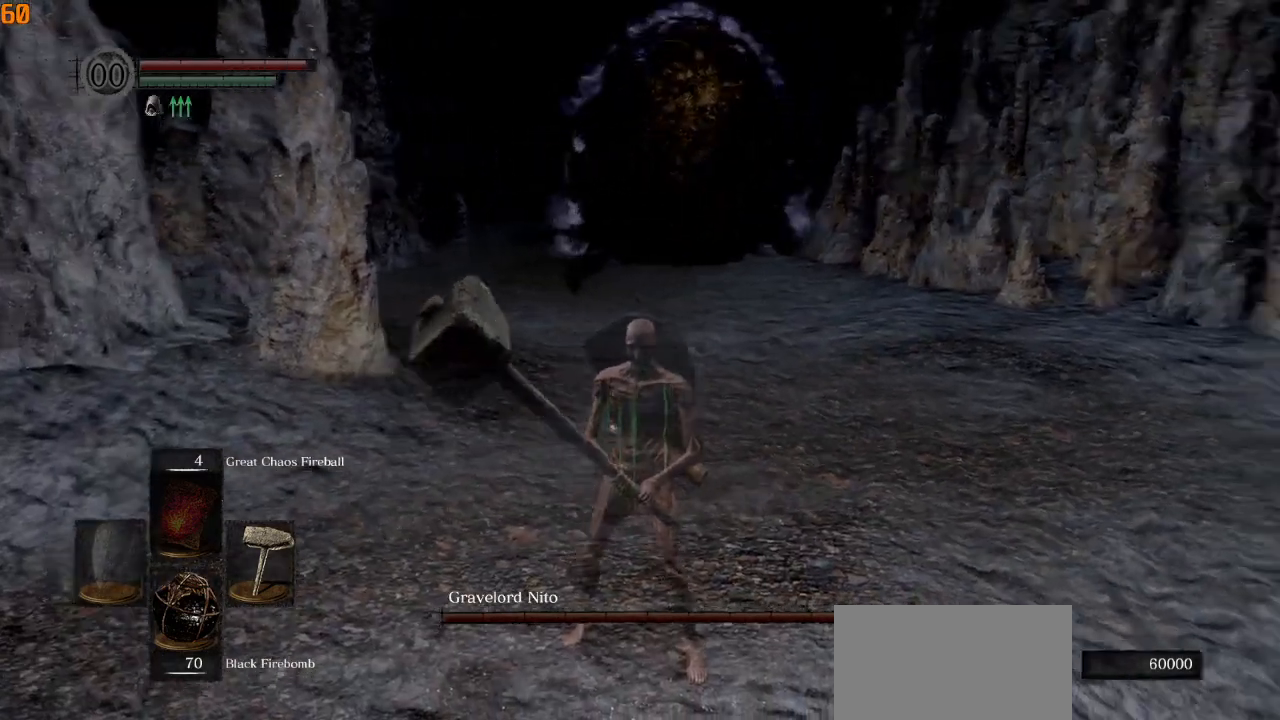
{"dt_ms": 500, "buttons": [], "left_stick": "down-right", "right_stick": "down-left", "events": [[17, "left_stick", "down"], [300, "left_stick", "down-right"], [417, "right_stick", "center"], [483, "right_stick", "down-left"]]}
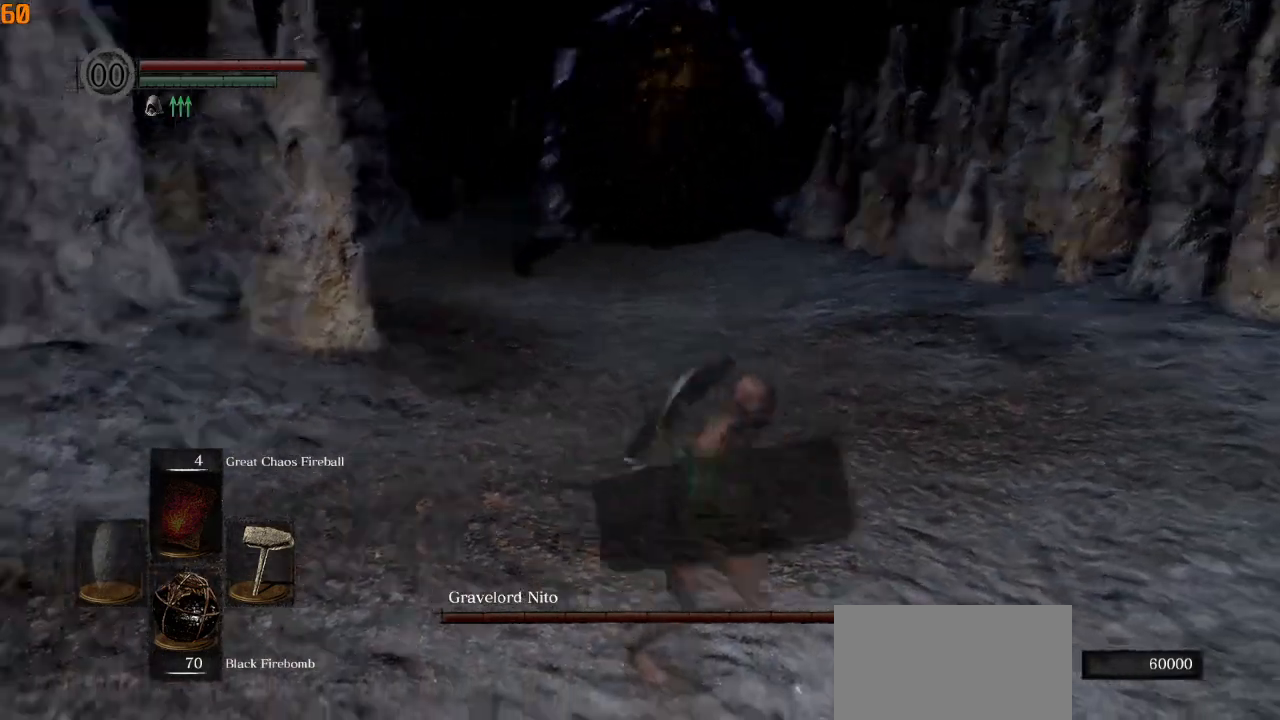
{"dt_ms": 500, "buttons": [], "left_stick": "down-right", "right_stick": "left", "events": [[133, "right_stick", "left"]]}
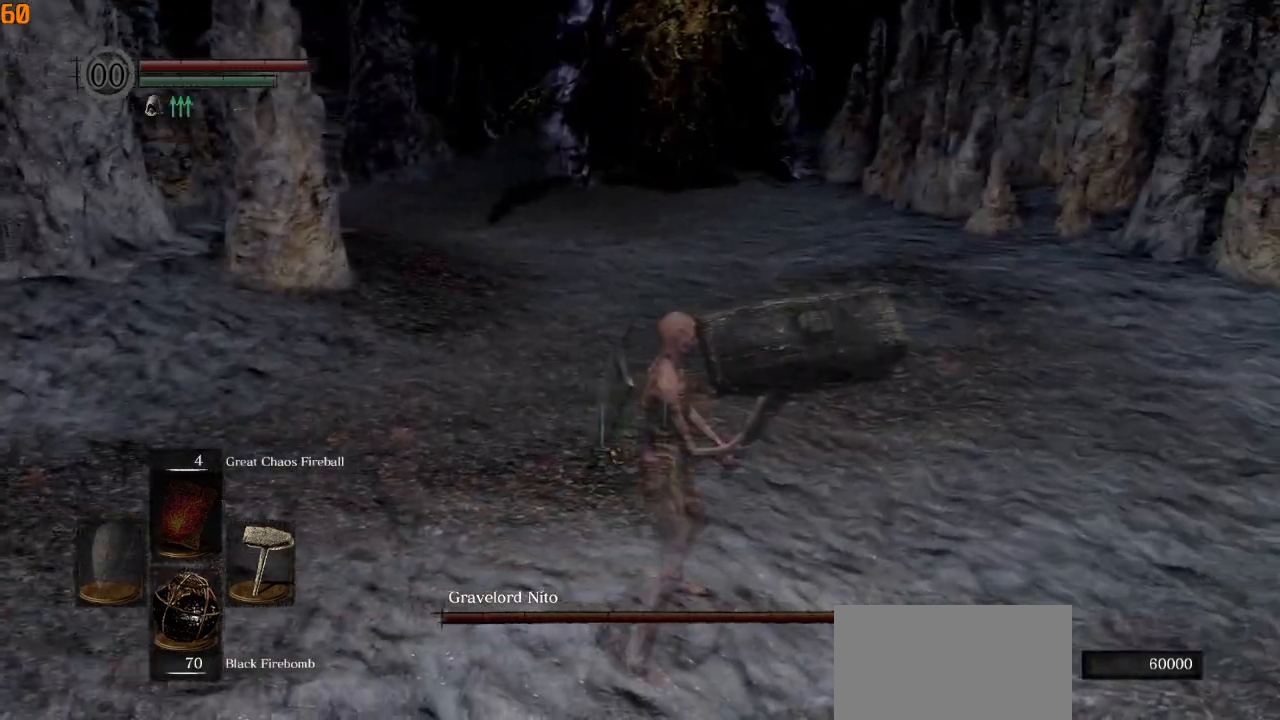
{"dt_ms": 500, "buttons": [], "left_stick": "right", "right_stick": "left", "events": [[167, "left_stick", "right"]]}
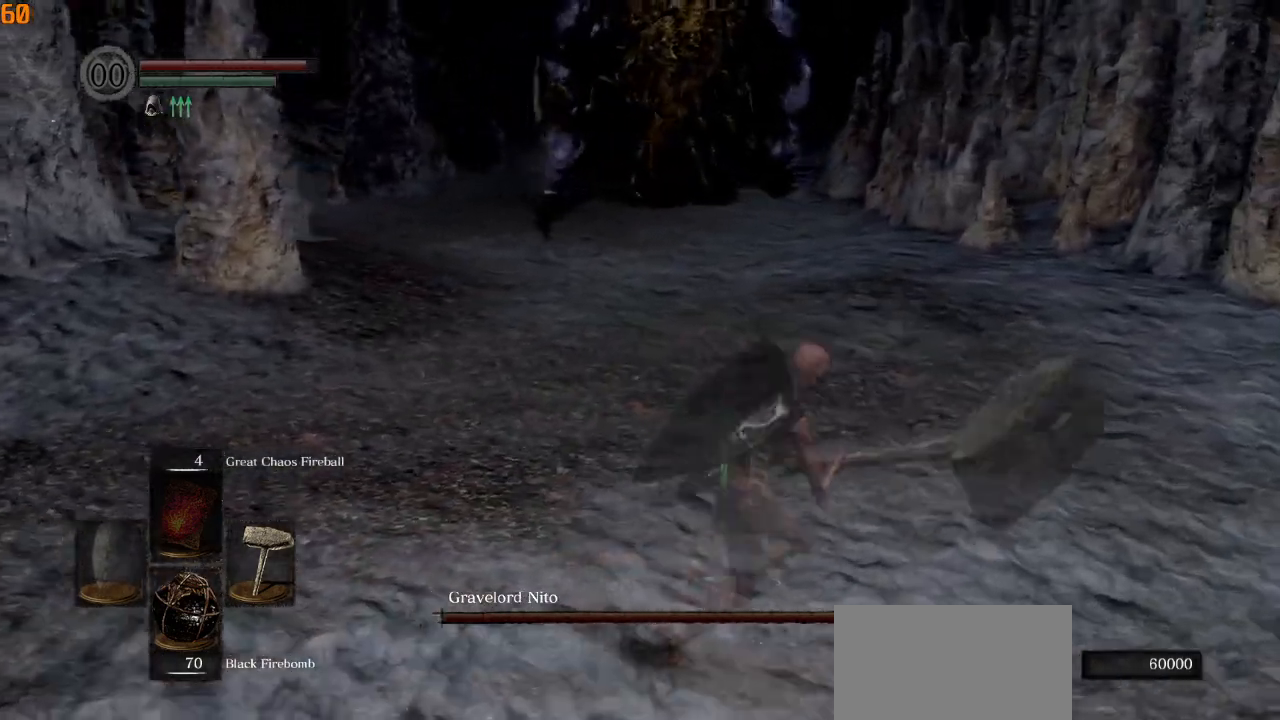
{"dt_ms": 1000, "buttons": [], "left_stick": "up", "right_stick": "left"}
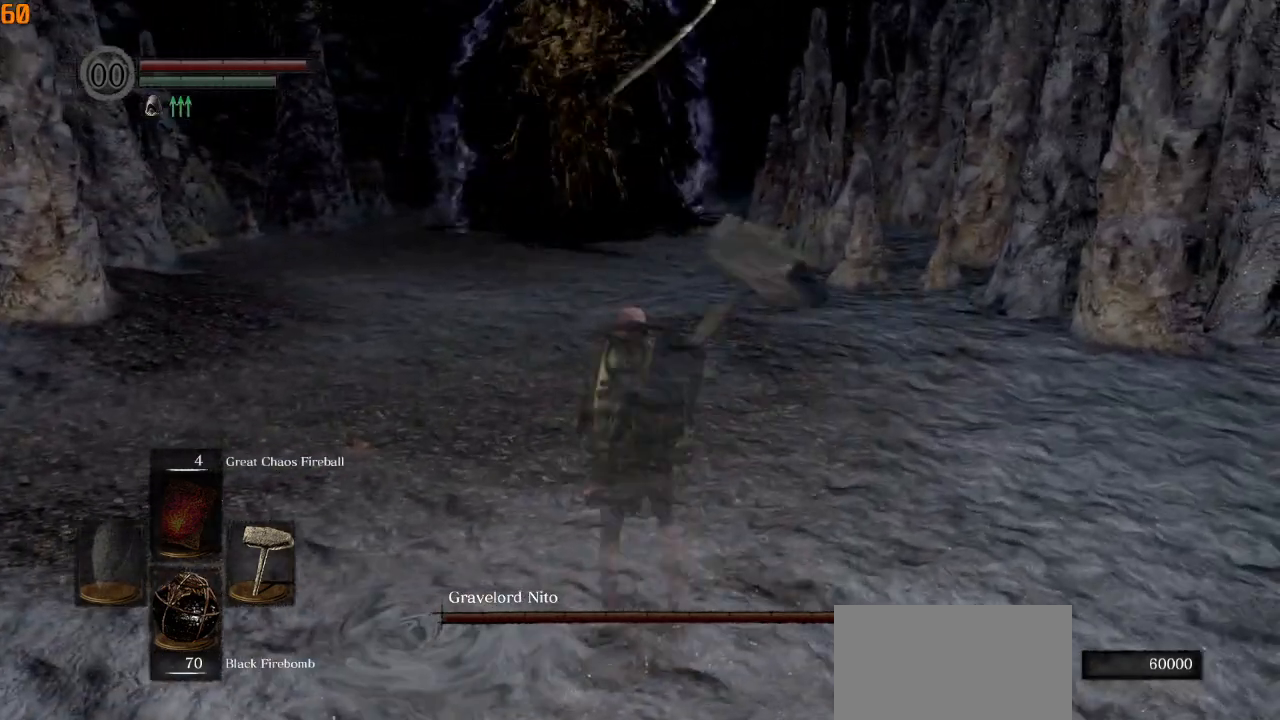
{"dt_ms": 500, "buttons": ["L1"], "left_stick": "center", "right_stick": "center", "events": [[133, "right_stick", "center"], [450, "L1", "down"], [450, "left_stick", "center"]]}
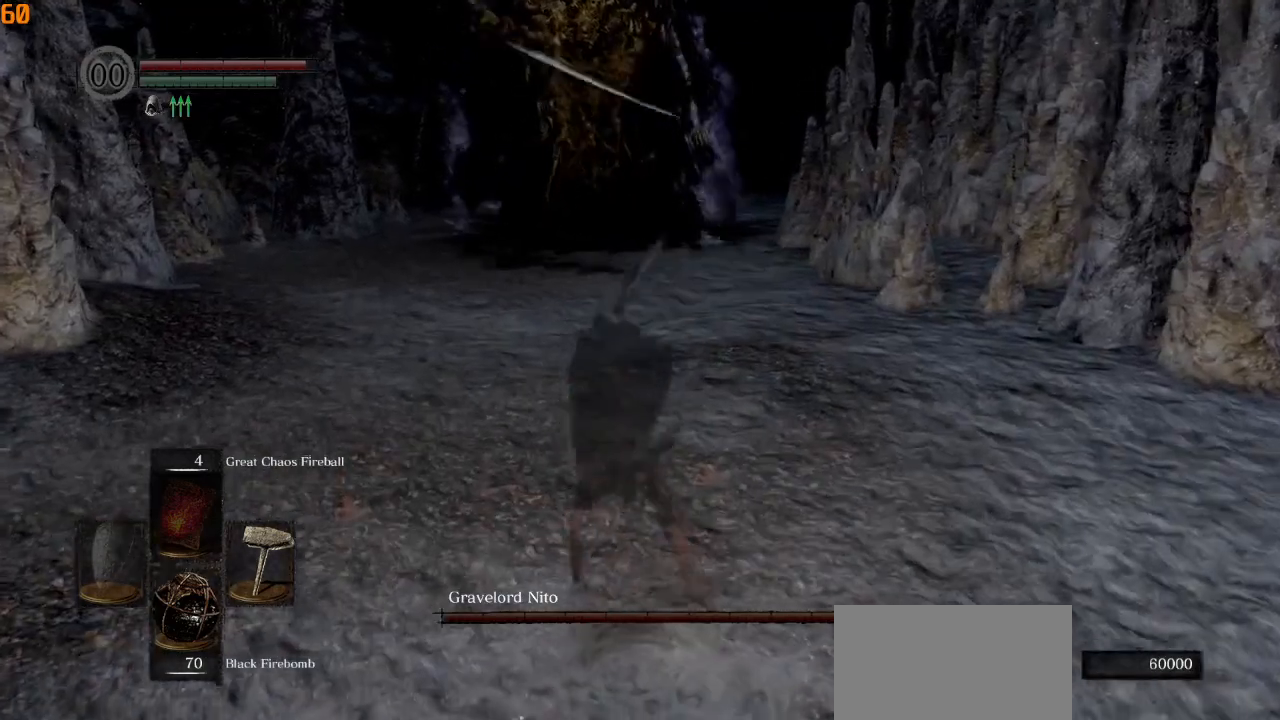
{"dt_ms": 500, "buttons": ["L1"], "left_stick": "center", "right_stick": "center", "events": []}